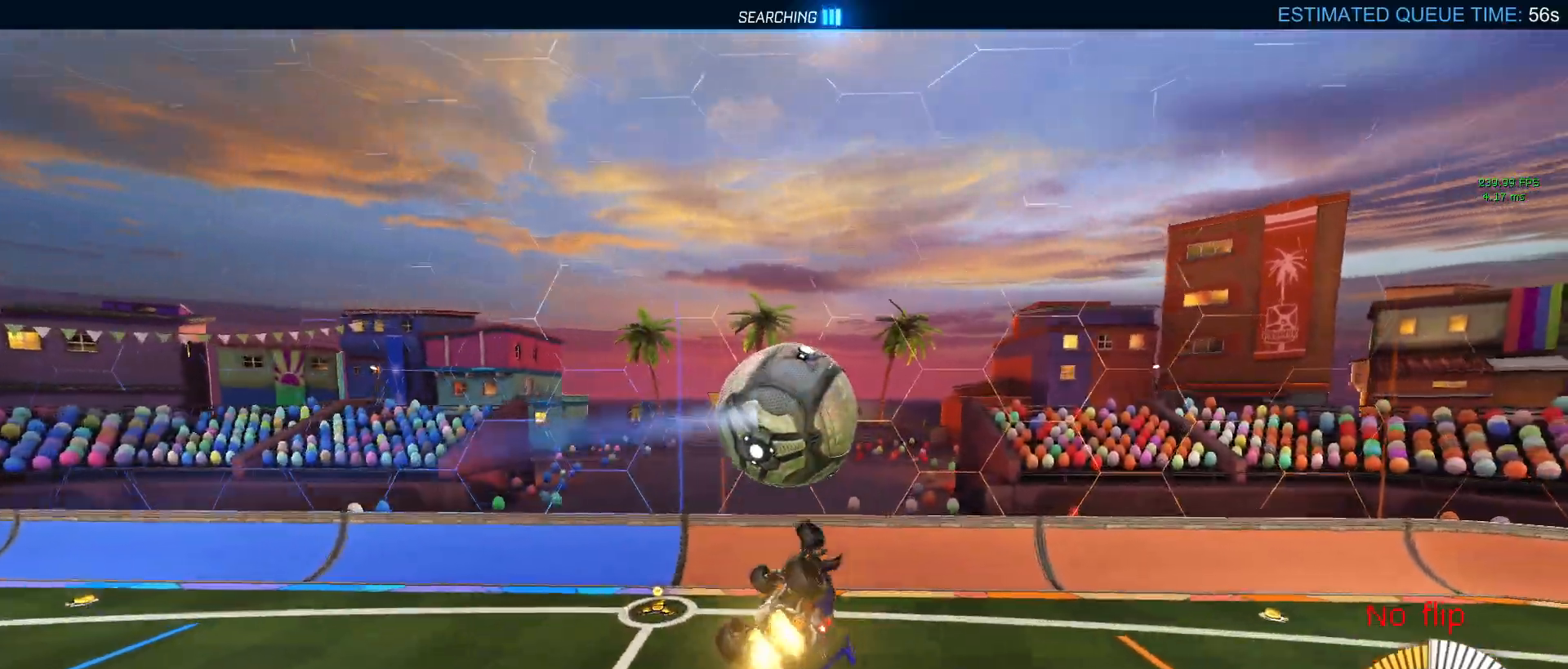
Gameplay with a controller (PlayStation layout); each line is a JSON object with the inputs held at the frame after it. "events" lists button and stick changes between this image and that frame as [ms after this image, input, new state], when the widget could be followed in between.
{"buttons": ["R1", "R2"], "left_stick": "right", "right_stick": "center", "events": [[50, "left_stick", "left"], [183, "left_stick", "down-left"], [333, "left_stick", "down-right"], [383, "L1", "up"], [400, "left_stick", "right"]]}
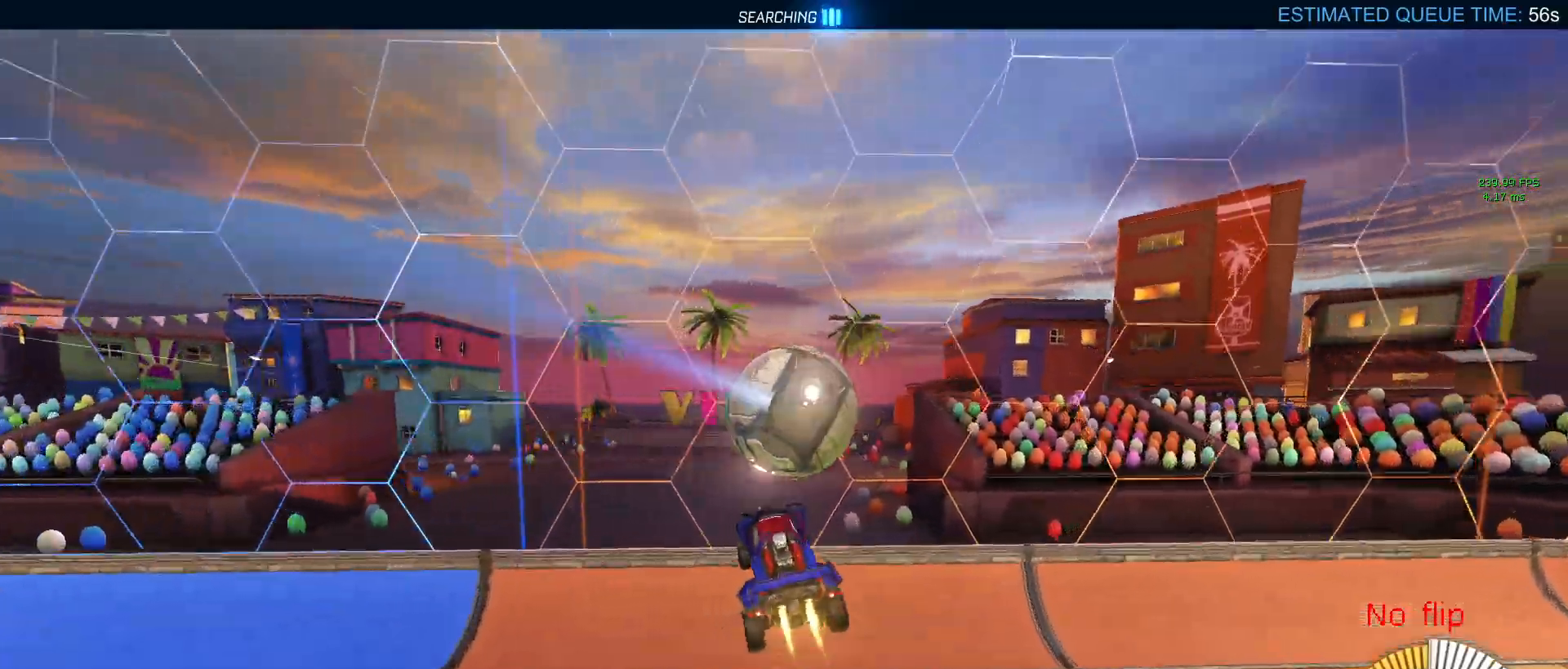
{"buttons": ["SQUARE", "R1", "R2"], "left_stick": "down-right", "right_stick": "center", "events": [[117, "SQUARE", "down"], [400, "left_stick", "down-right"]]}
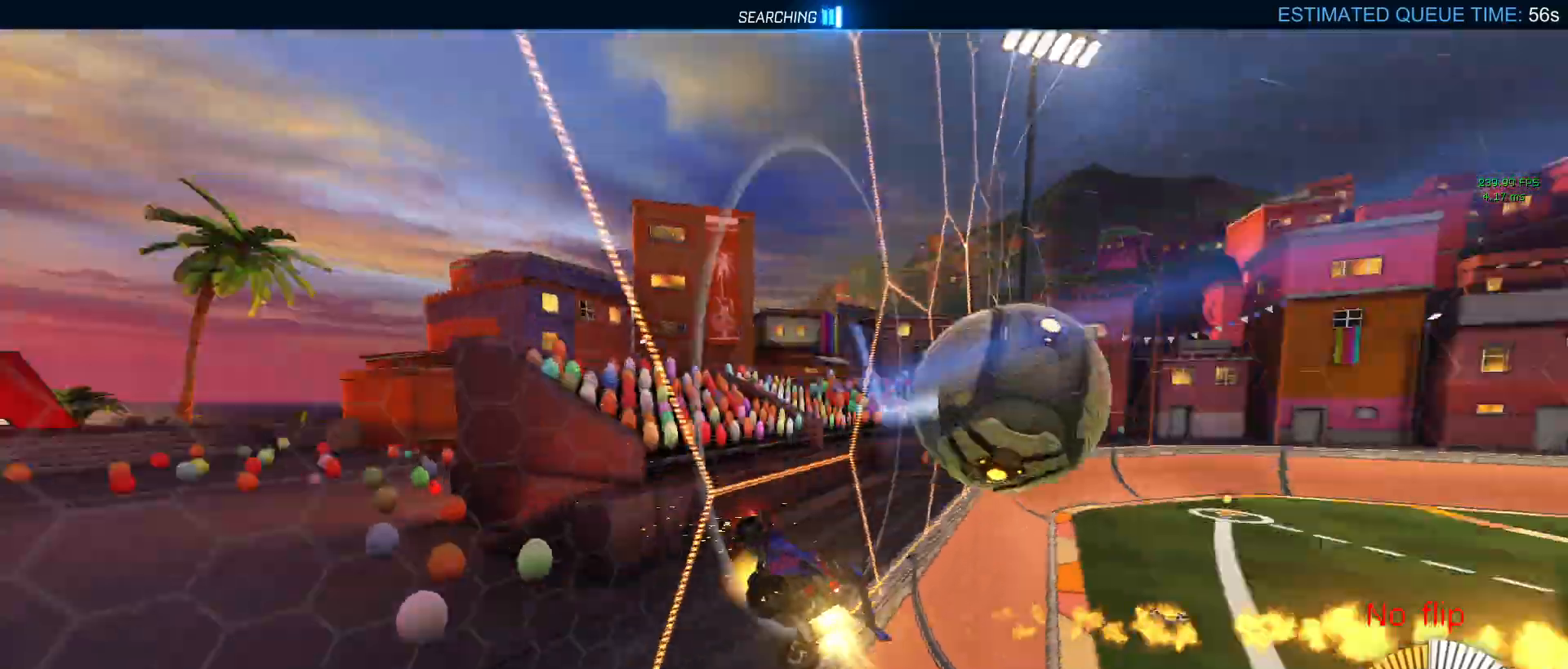
{"buttons": ["SQUARE", "R1", "R2"], "left_stick": "center", "right_stick": "center", "events": [[150, "CROSS", "down"], [200, "L1", "down"], [367, "left_stick", "center"], [383, "CROSS", "up"], [500, "L1", "up"]]}
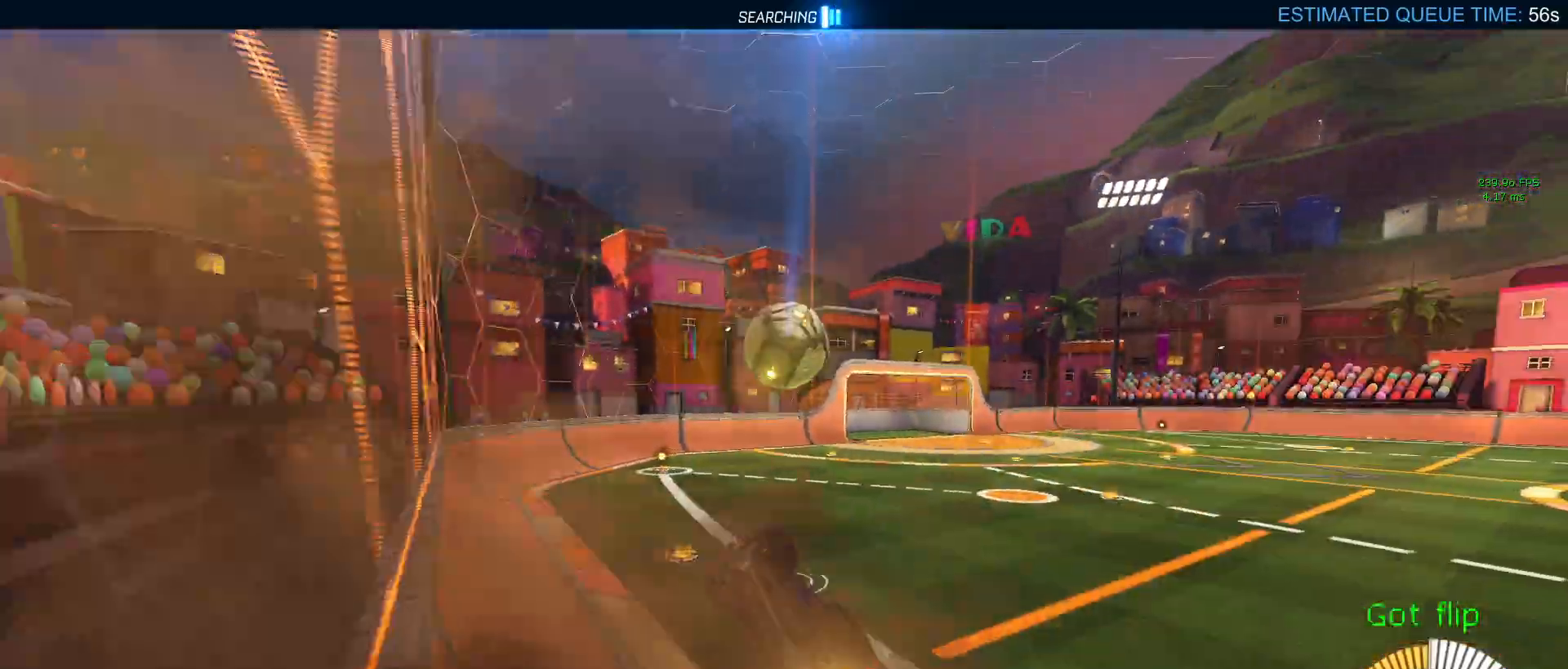
{"buttons": ["SQUARE", "R1", "R2"], "left_stick": "up-left", "right_stick": "center", "events": [[67, "left_stick", "left"], [500, "left_stick", "up-left"]]}
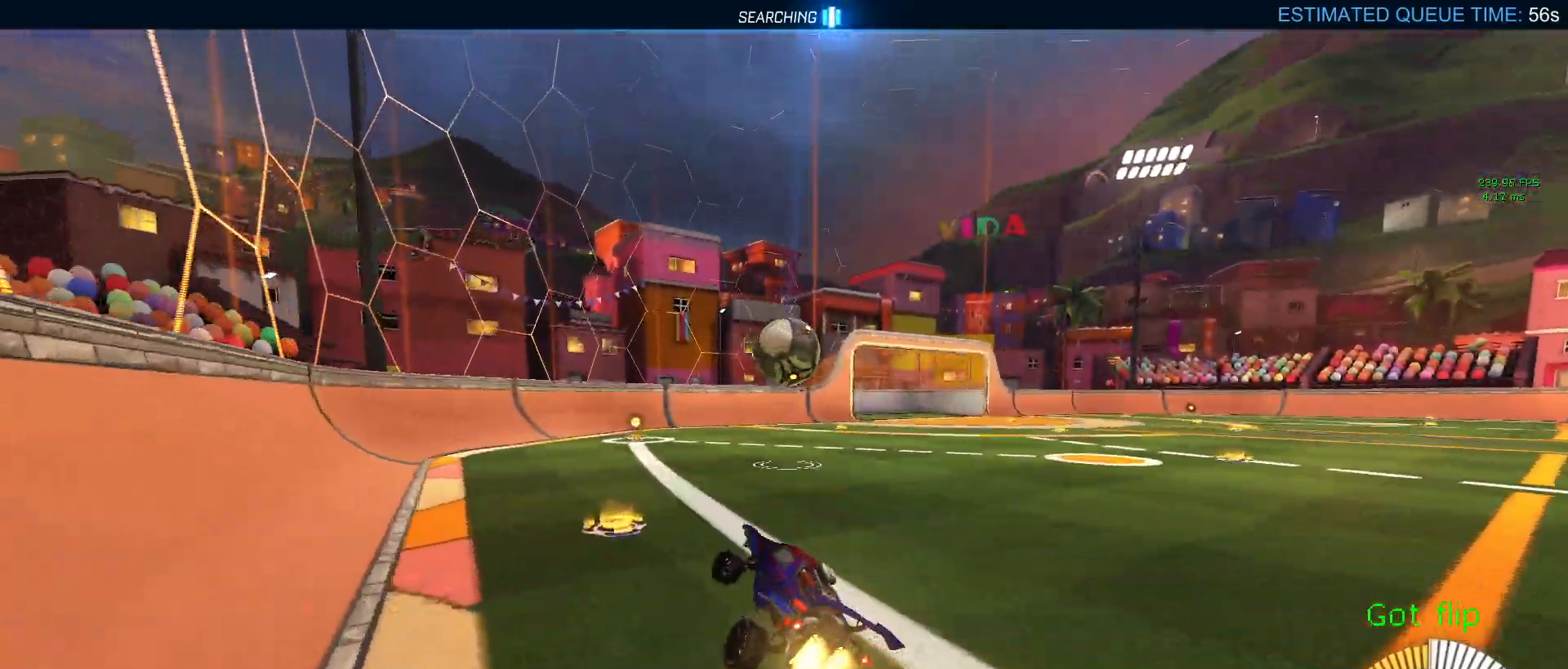
{"buttons": ["R2"], "left_stick": "center", "right_stick": "center", "events": [[50, "CROSS", "down"], [200, "CROSS", "up"], [233, "left_stick", "center"], [283, "SQUARE", "up"], [467, "R1", "up"]]}
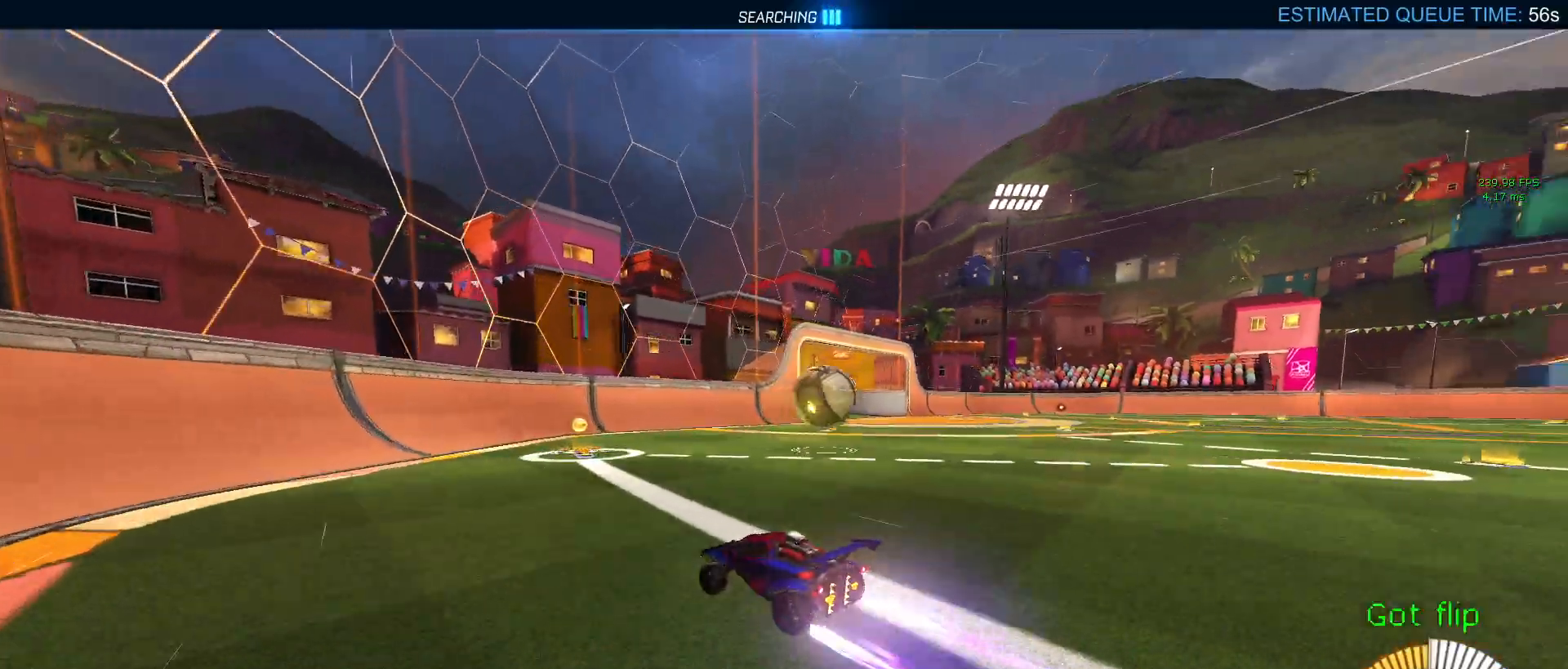
{"buttons": ["R2"], "left_stick": "center", "right_stick": "center", "events": [[117, "left_stick", "down-right"], [283, "left_stick", "right"], [400, "left_stick", "center"]]}
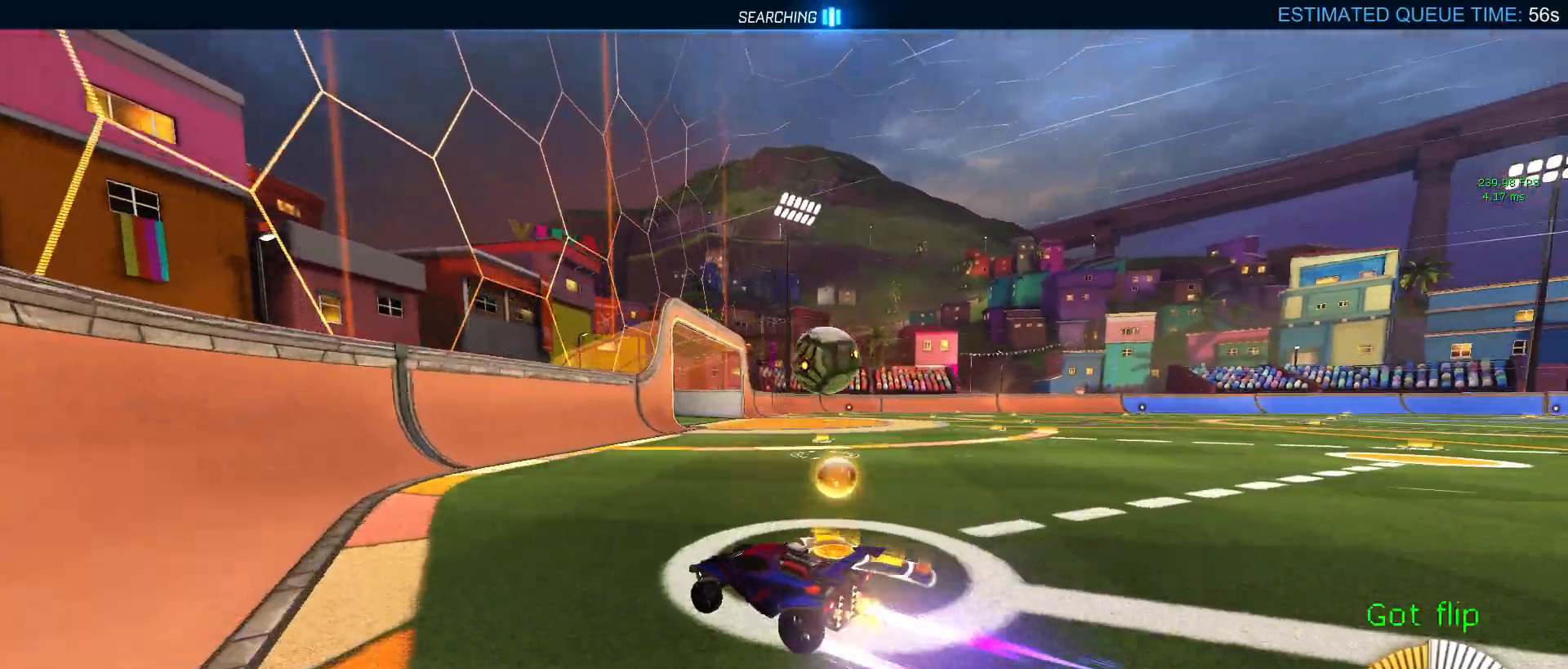
{"buttons": ["R2"], "left_stick": "down-right", "right_stick": "center", "events": [[67, "left_stick", "down-right"]]}
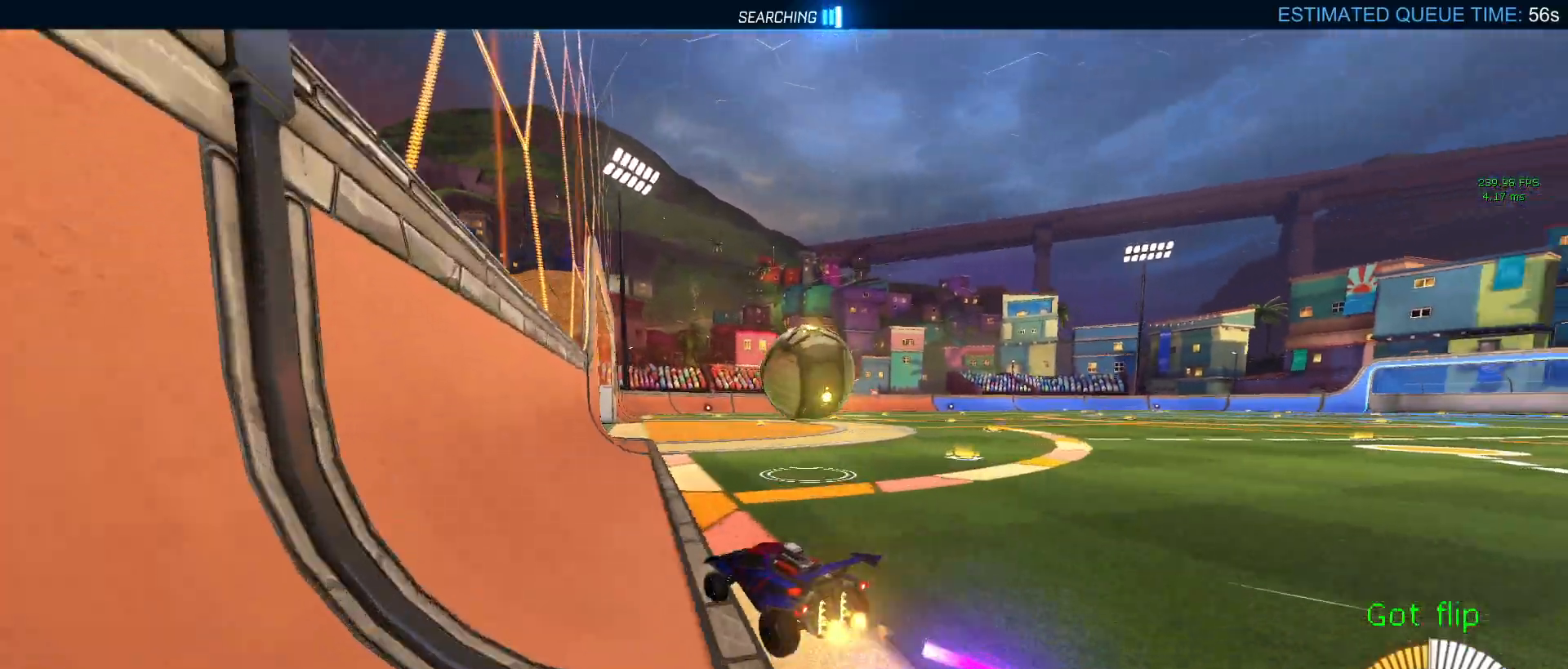
{"buttons": ["SQUARE", "R2"], "left_stick": "right", "right_stick": "center", "events": [[50, "left_stick", "center"], [100, "left_stick", "left"], [183, "CROSS", "down"], [250, "left_stick", "right"], [300, "CROSS", "up"], [350, "CROSS", "down"], [450, "SQUARE", "down"], [467, "CROSS", "up"]]}
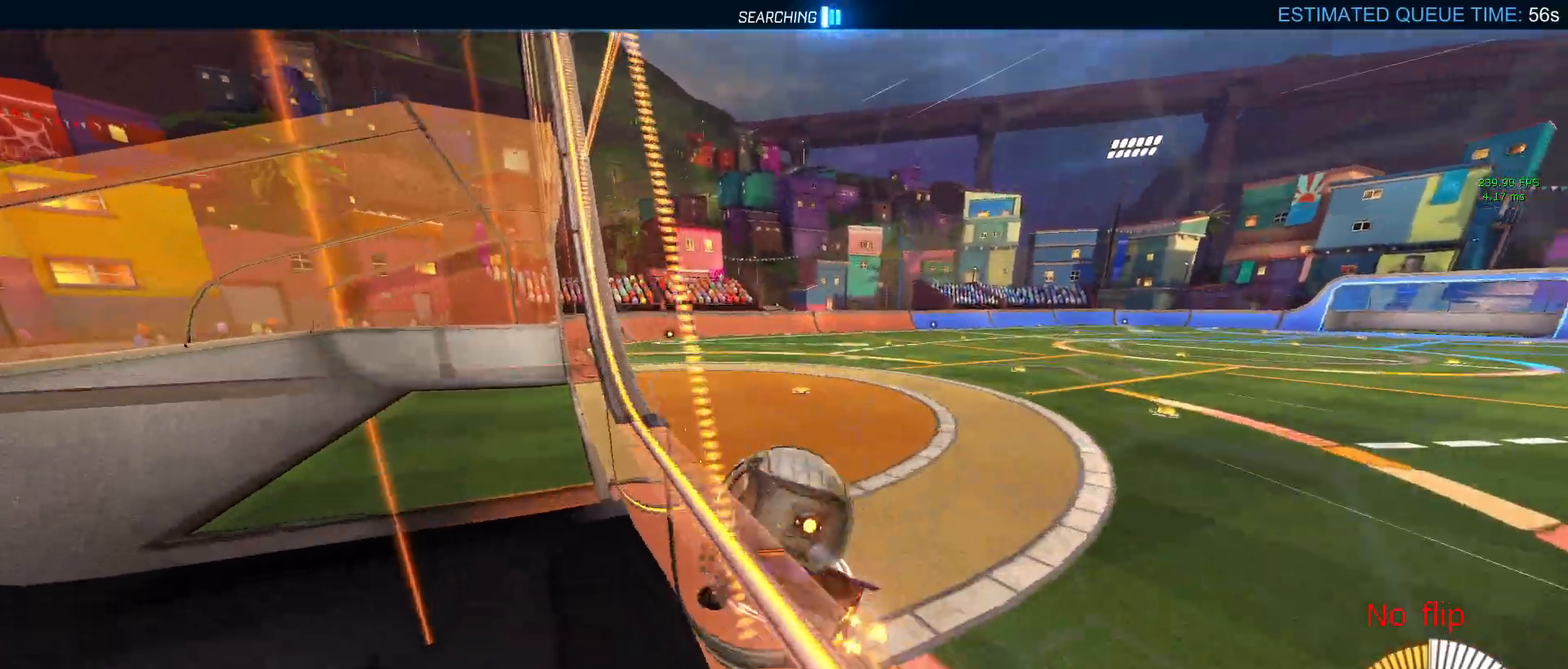
{"buttons": ["SQUARE", "R2"], "left_stick": "right", "right_stick": "center", "events": []}
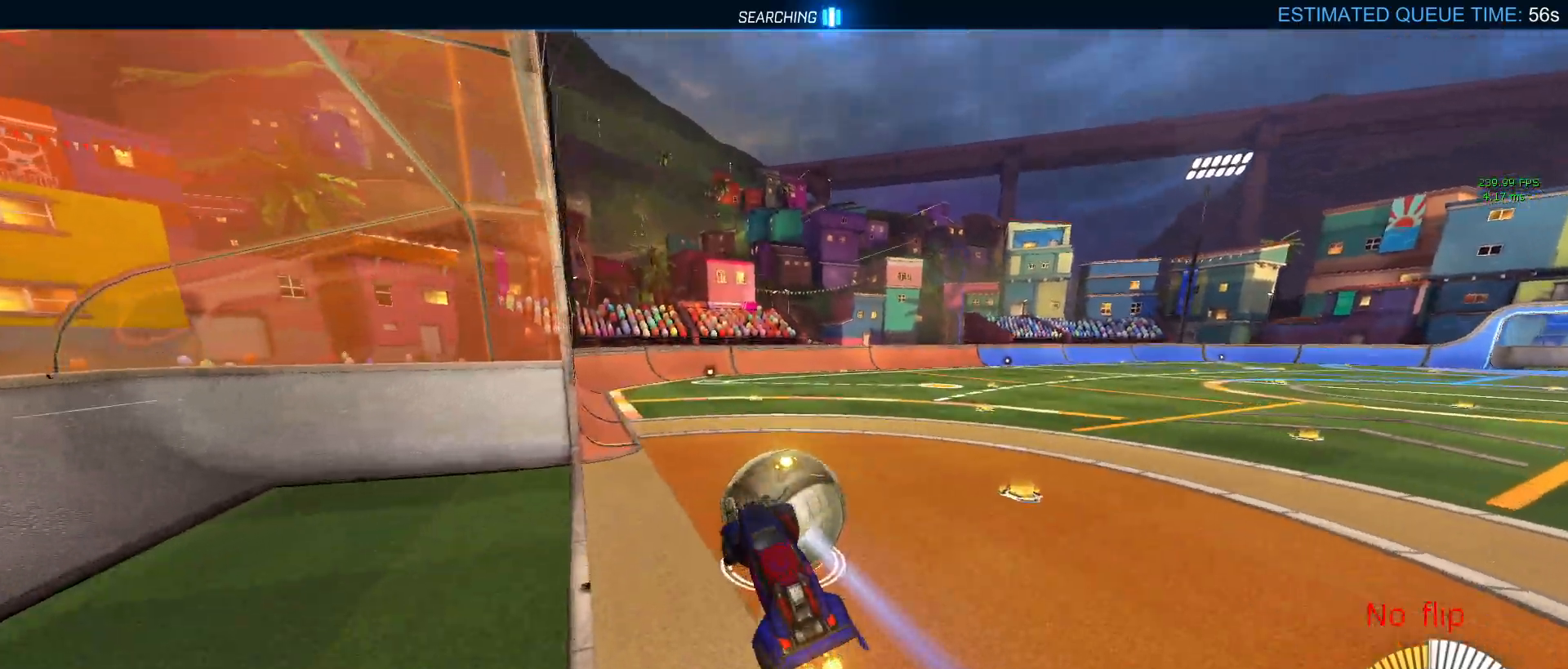
{"buttons": ["R1", "R2"], "left_stick": "center", "right_stick": "center", "events": [[33, "SQUARE", "up"], [150, "left_stick", "center"], [217, "SQUARE", "down"], [217, "left_stick", "left"], [317, "SQUARE", "up"], [367, "left_stick", "center"], [500, "R1", "down"]]}
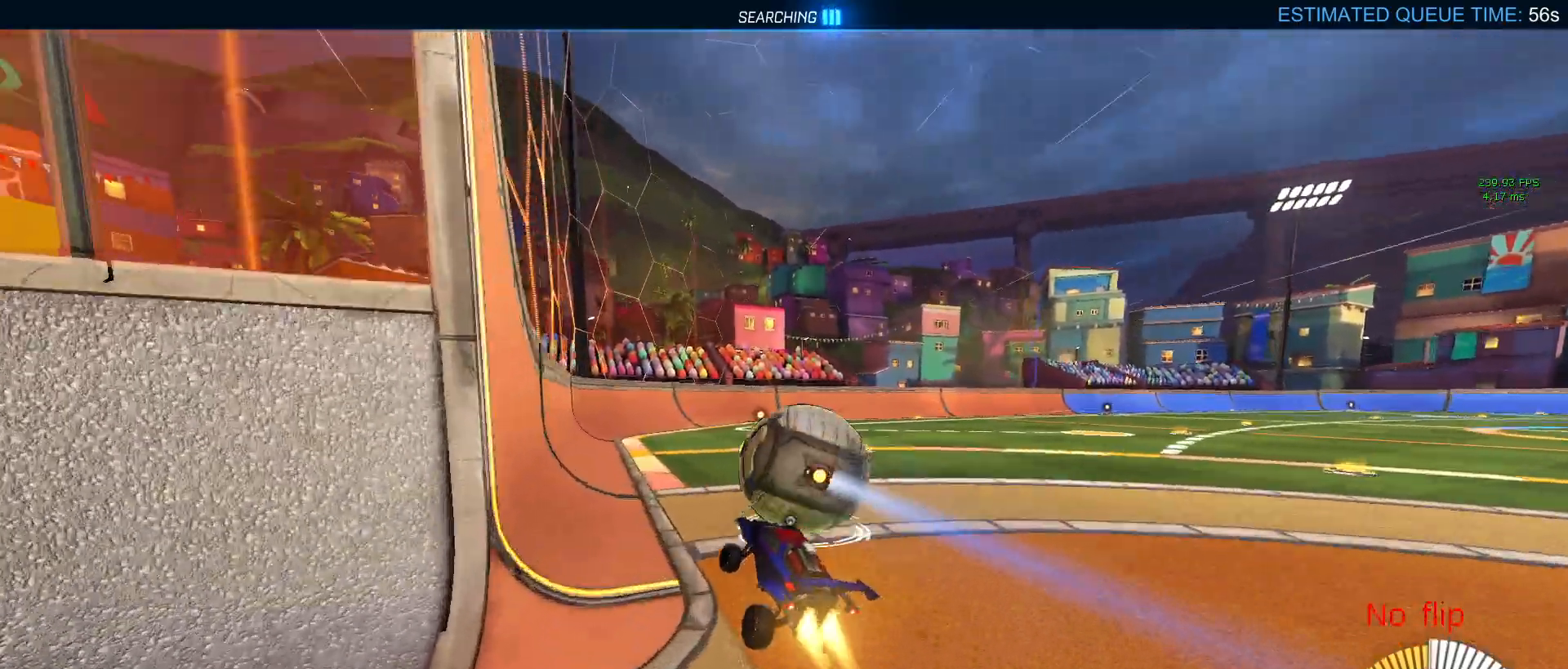
{"buttons": ["R1", "R2"], "left_stick": "right", "right_stick": "center", "events": [[17, "TRIANGLE", "down"], [33, "left_stick", "left"], [100, "TRIANGLE", "up"], [183, "left_stick", "center"], [300, "left_stick", "right"]]}
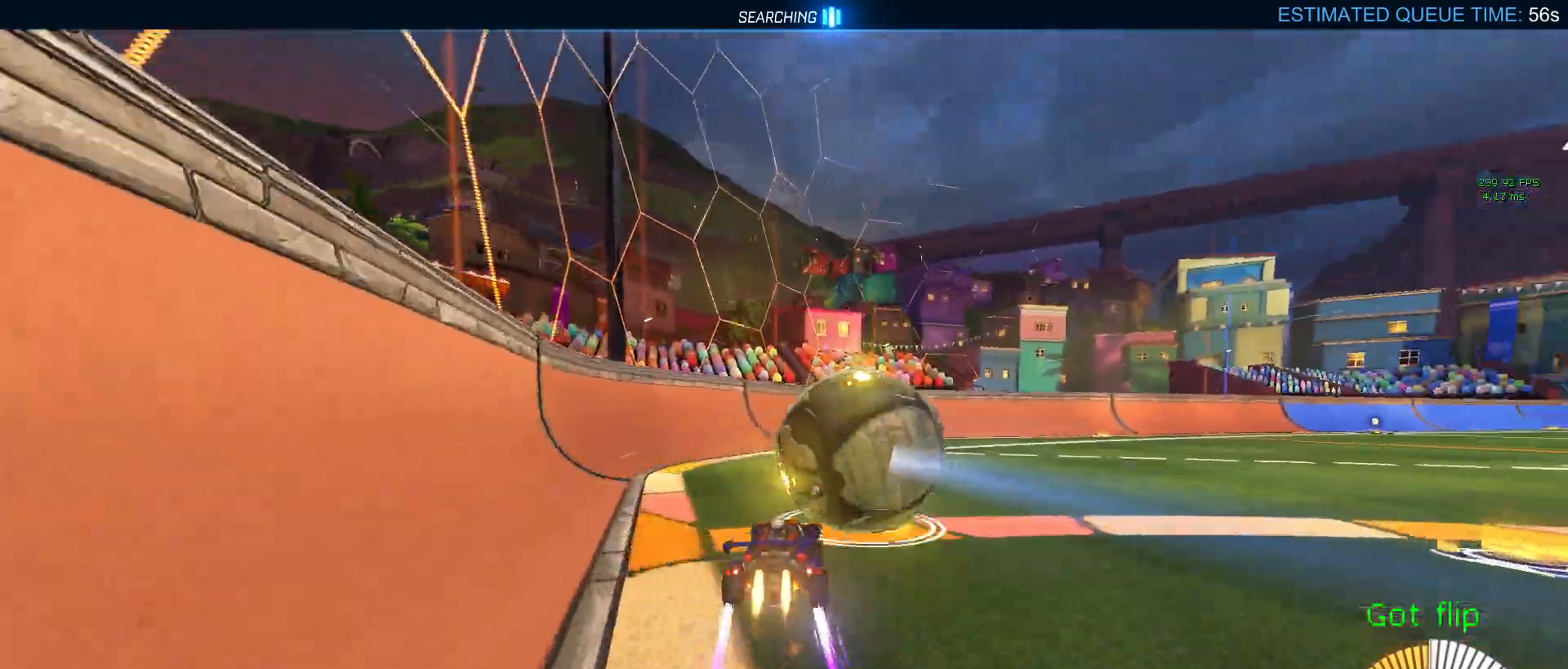
{"buttons": ["R2"], "left_stick": "center", "right_stick": "center", "events": [[183, "TRIANGLE", "down"], [200, "left_stick", "center"], [267, "left_stick", "left"], [333, "TRIANGLE", "up"], [367, "R1", "up"], [400, "left_stick", "center"]]}
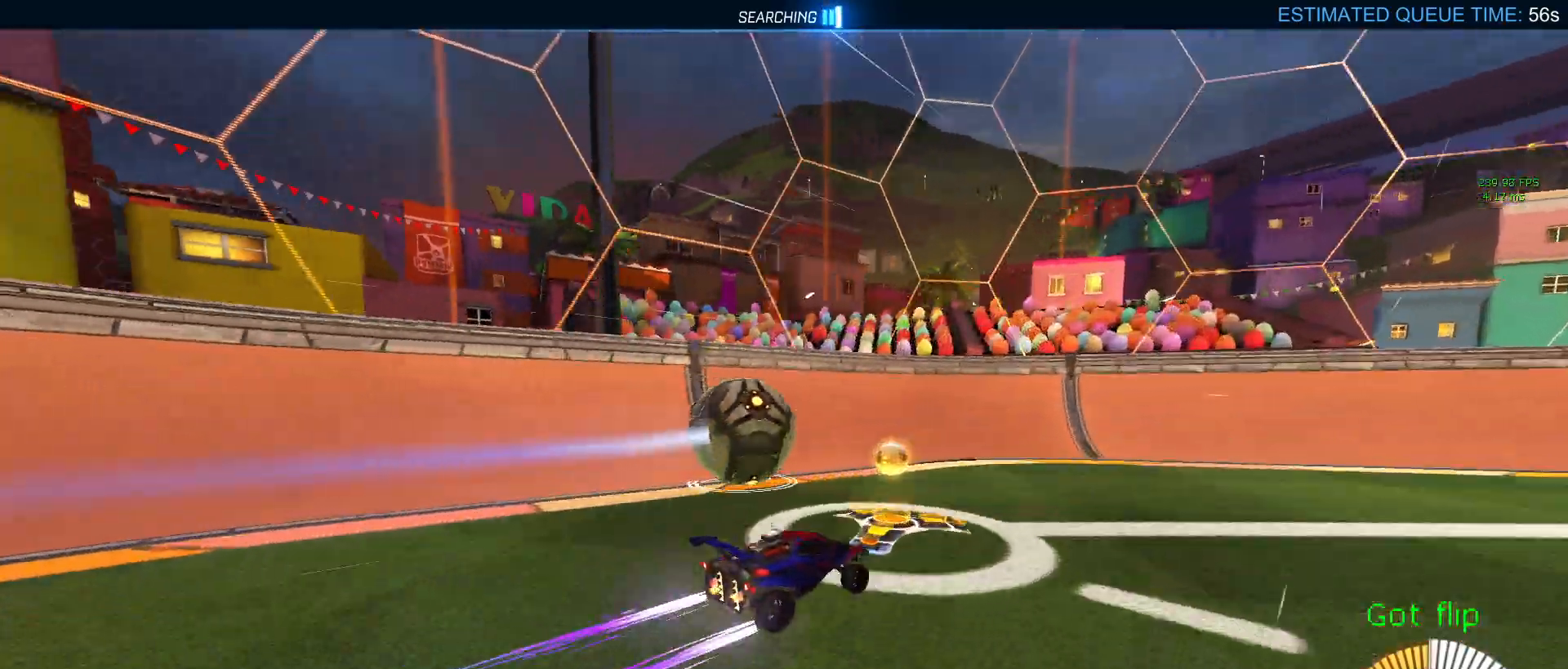
{"buttons": ["R2"], "left_stick": "left", "right_stick": "center", "events": [[200, "left_stick", "down-right"], [300, "left_stick", "center"], [367, "left_stick", "left"]]}
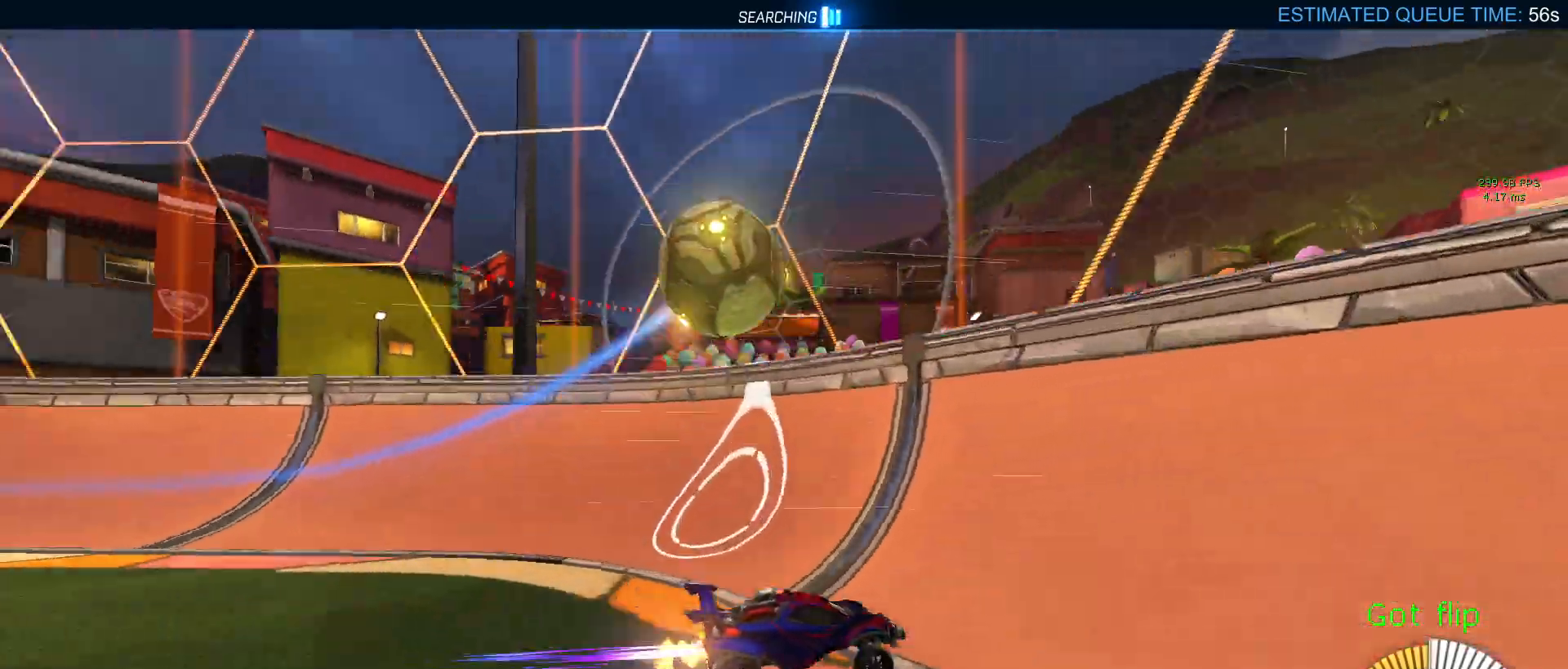
{"buttons": ["CROSS", "L1", "R2"], "left_stick": "down-right", "right_stick": "center", "events": [[400, "CROSS", "down"], [400, "left_stick", "down"], [417, "L1", "down"], [450, "left_stick", "down-right"]]}
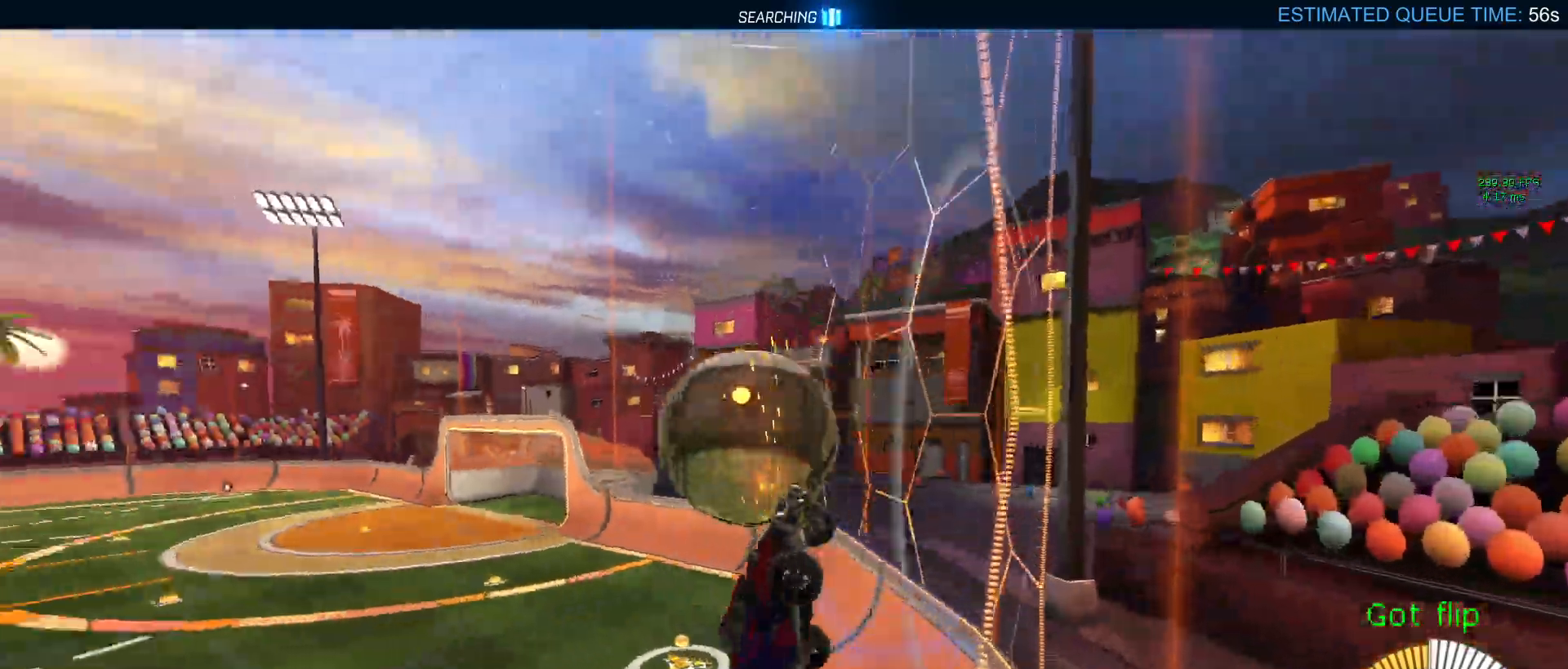
{"buttons": ["R1", "R2"], "left_stick": "down-right", "right_stick": "center", "events": [[100, "CROSS", "up"], [100, "R1", "down"], [283, "L1", "up"]]}
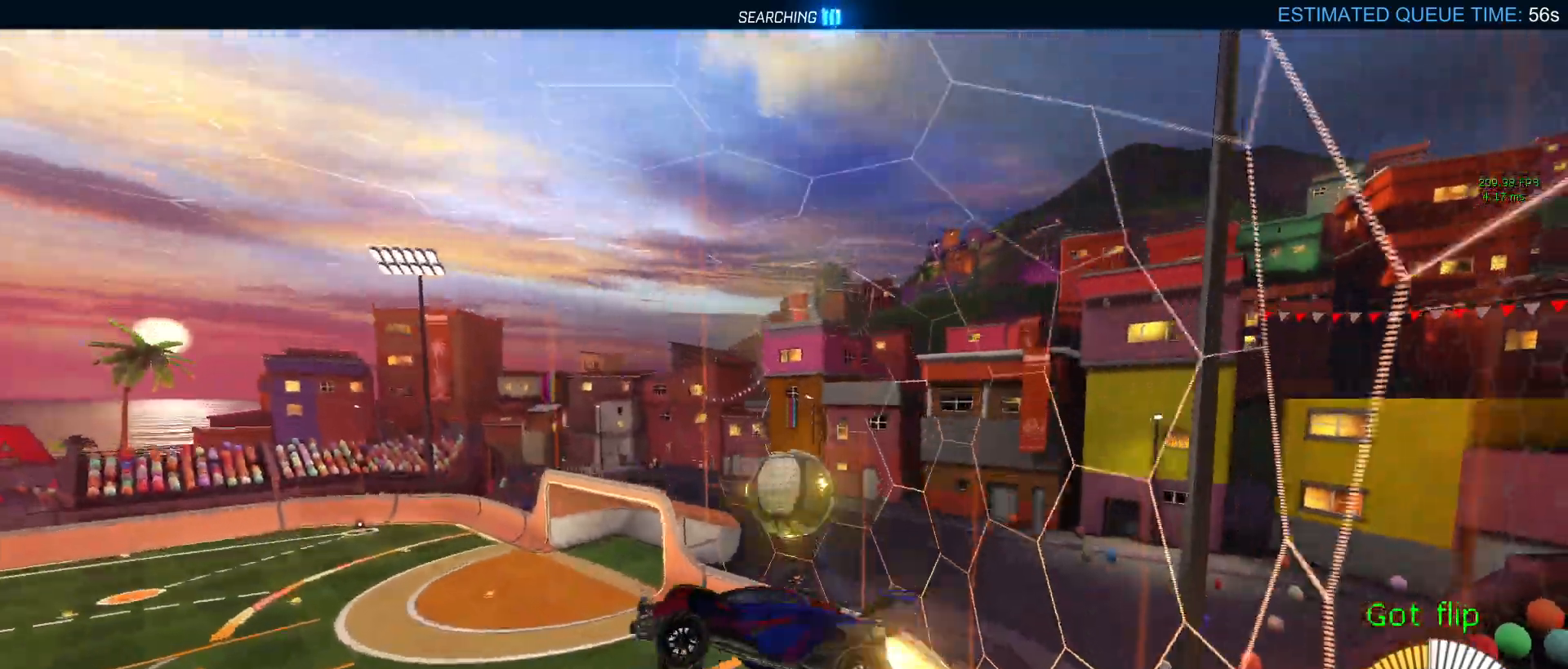
{"buttons": ["SQUARE", "R1", "R2"], "left_stick": "up-right", "right_stick": "center", "events": [[133, "left_stick", "up-right"], [167, "SQUARE", "down"]]}
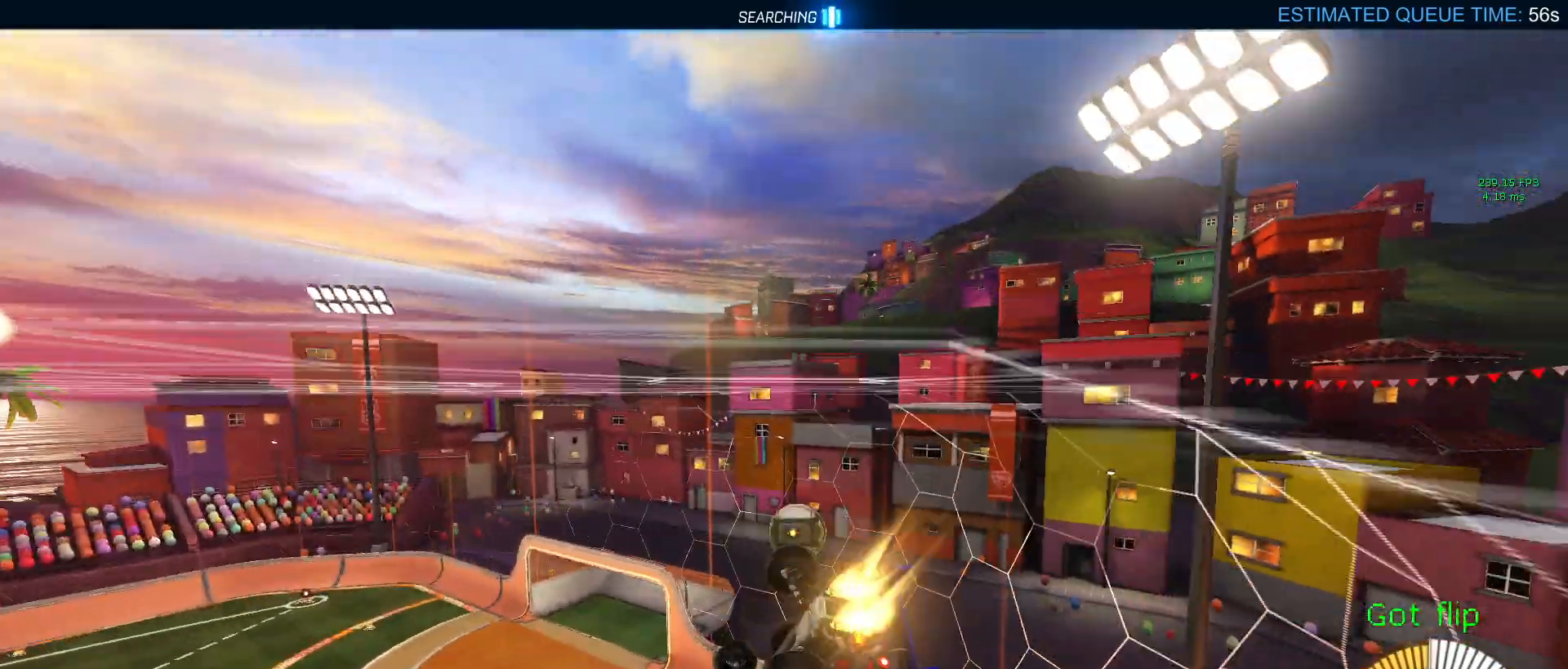
{"buttons": ["R1", "R2"], "left_stick": "down-left", "right_stick": "center", "events": [[133, "SQUARE", "up"], [167, "CROSS", "down"], [200, "left_stick", "up-left"], [250, "CROSS", "up"], [300, "left_stick", "down-left"], [383, "CROSS", "down"], [500, "CROSS", "up"]]}
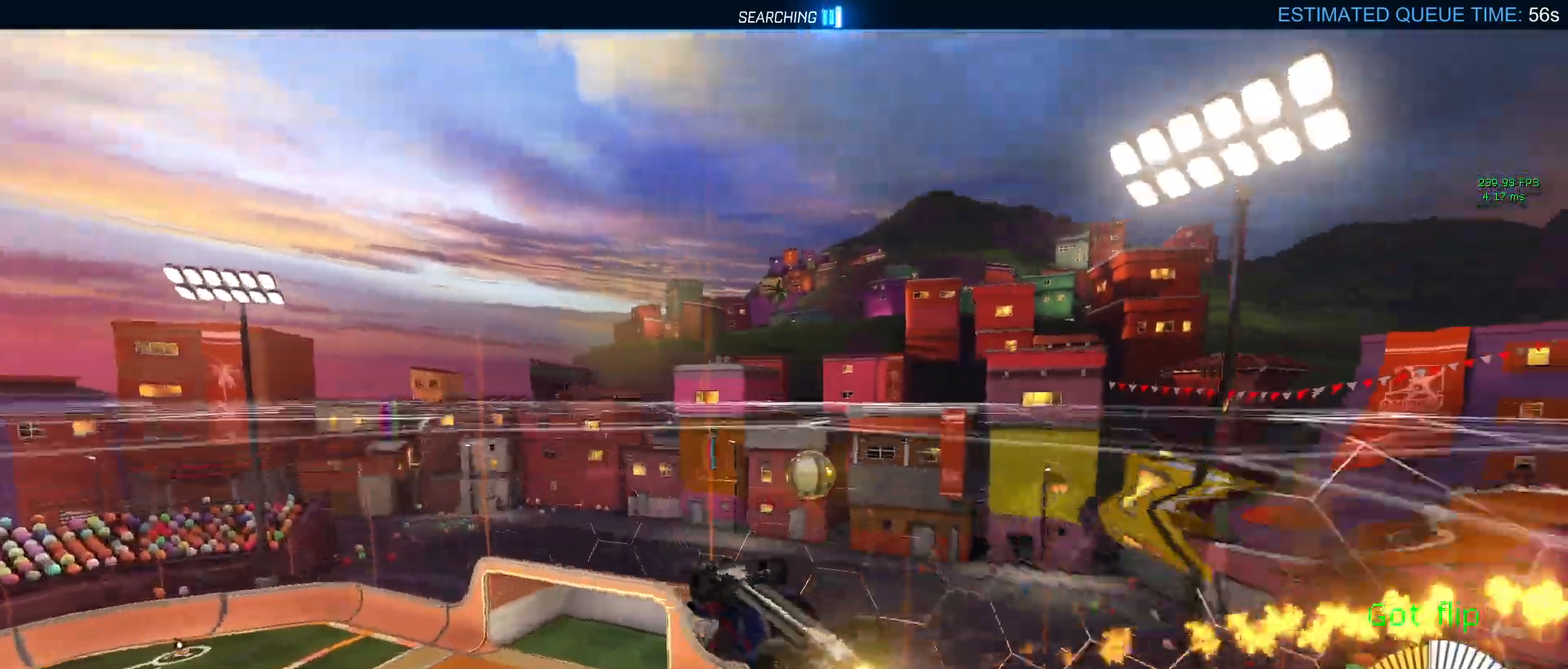
{"buttons": ["L1", "R1", "R2"], "left_stick": "up-right", "right_stick": "center", "events": [[267, "L1", "down"], [283, "left_stick", "center"], [350, "left_stick", "right"], [467, "left_stick", "up-right"]]}
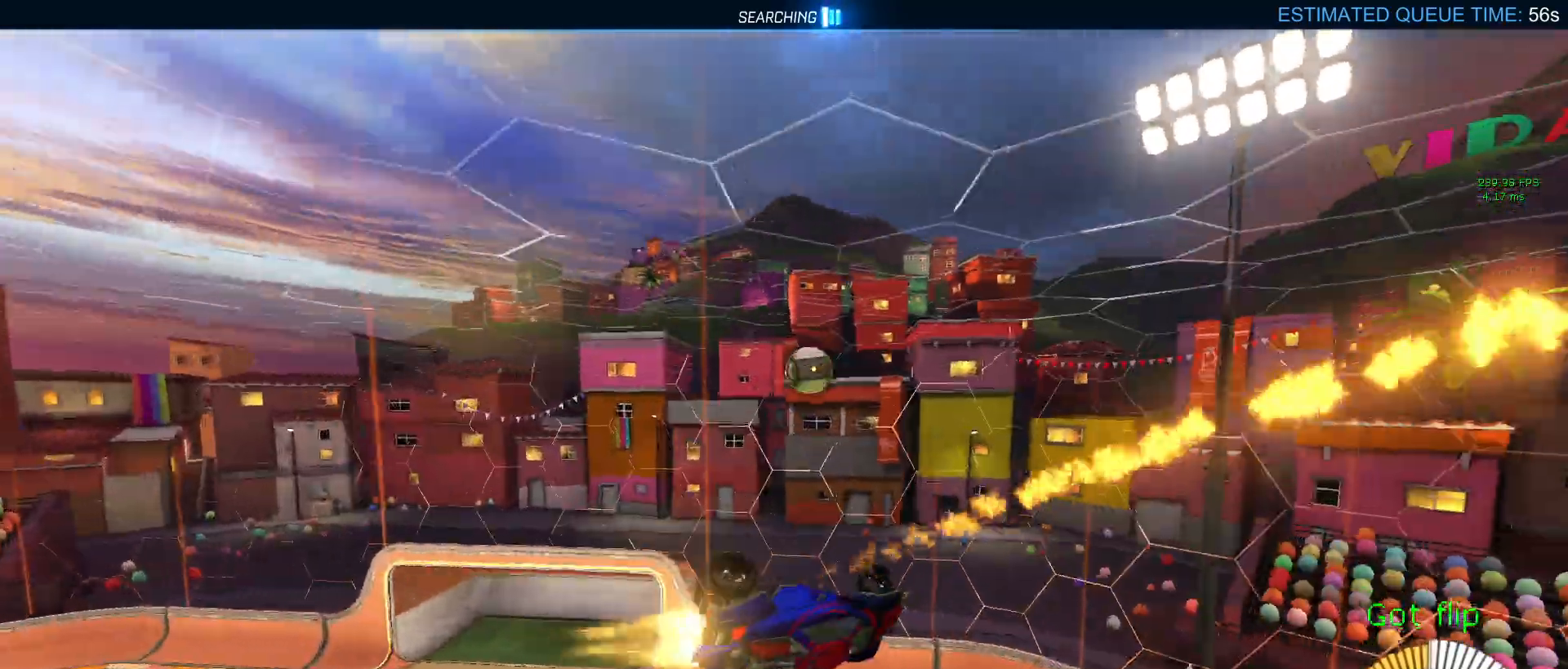
{"buttons": ["CROSS", "R2"], "left_stick": "down-right", "right_stick": "center", "events": [[217, "L1", "up"], [250, "left_stick", "up-left"], [383, "left_stick", "down-left"], [417, "R1", "up"], [467, "left_stick", "down-right"], [500, "CROSS", "down"]]}
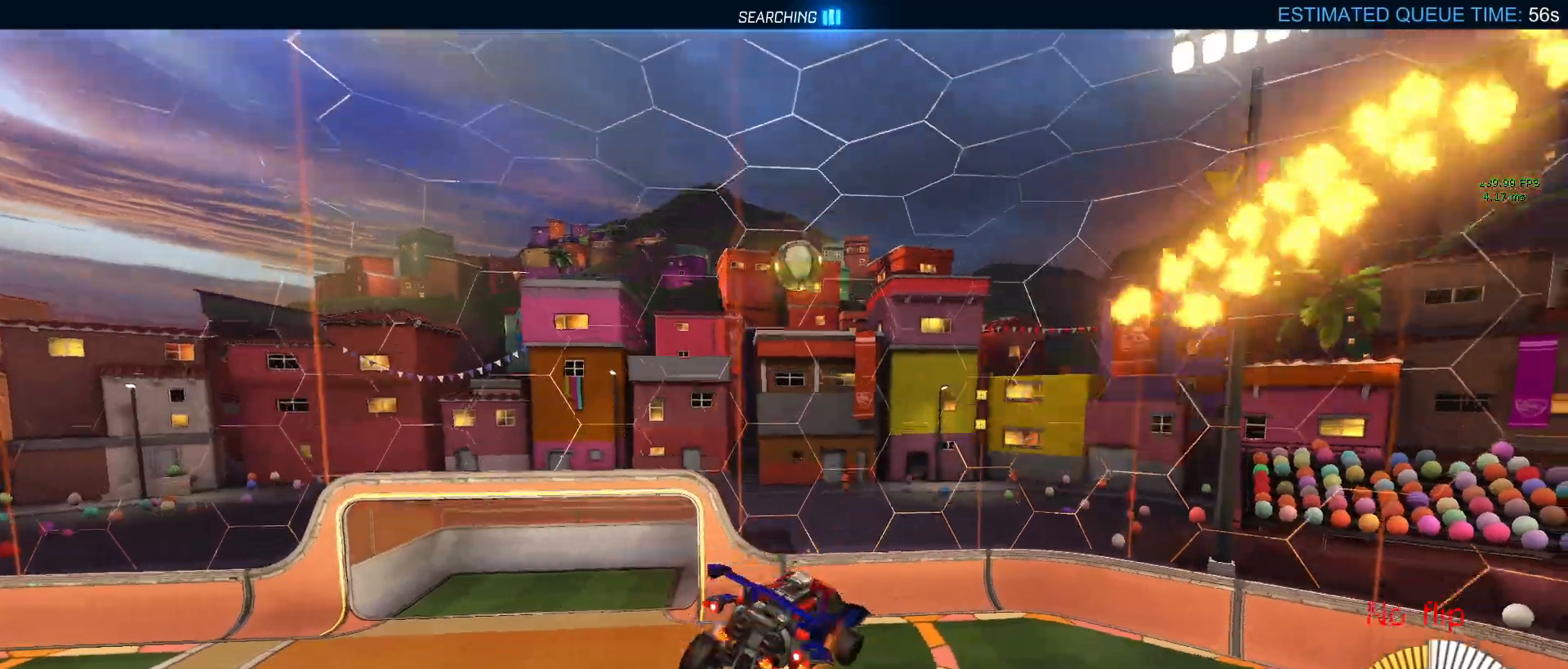
{"buttons": ["R2"], "left_stick": "up", "right_stick": "center", "events": [[83, "left_stick", "up-right"], [117, "CROSS", "up"], [133, "left_stick", "up"], [167, "R1", "down"], [417, "R1", "up"]]}
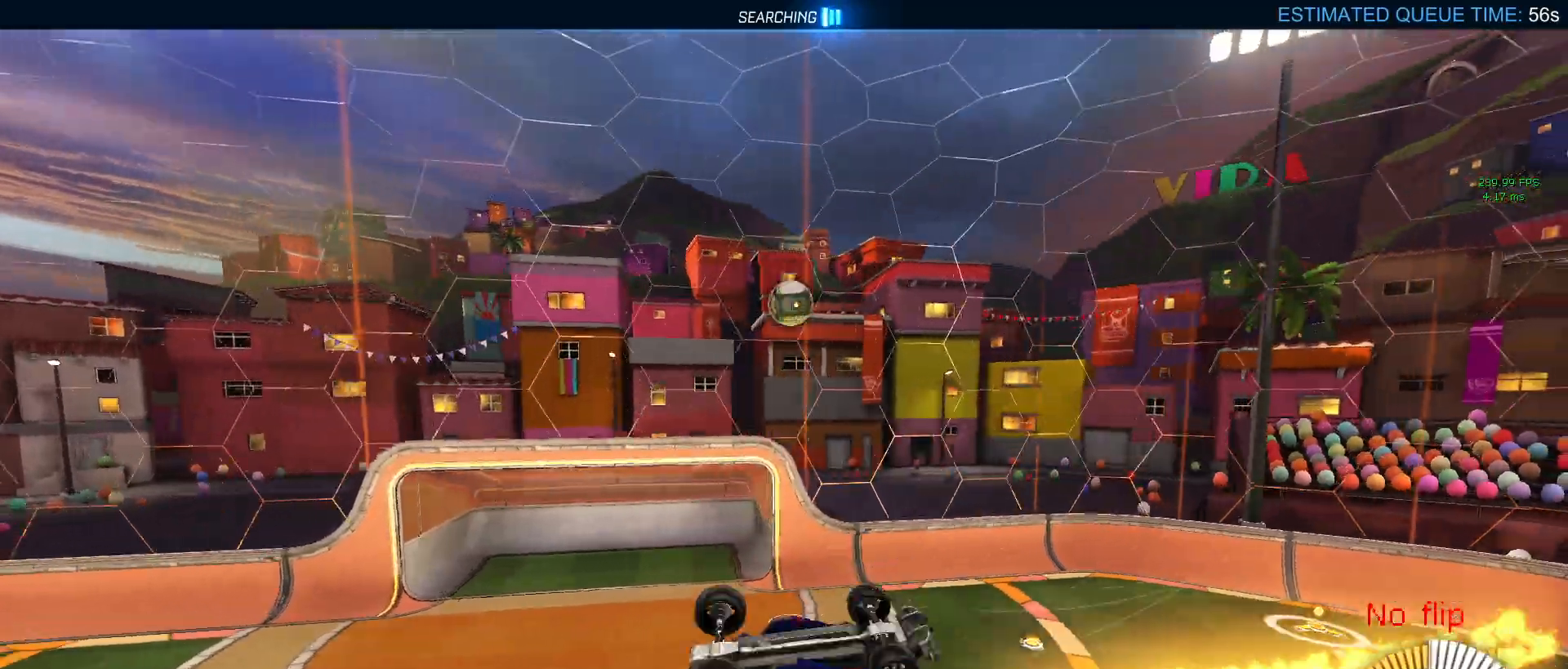
{"buttons": ["R2"], "left_stick": "left", "right_stick": "center", "events": [[217, "left_stick", "center"], [333, "left_stick", "left"]]}
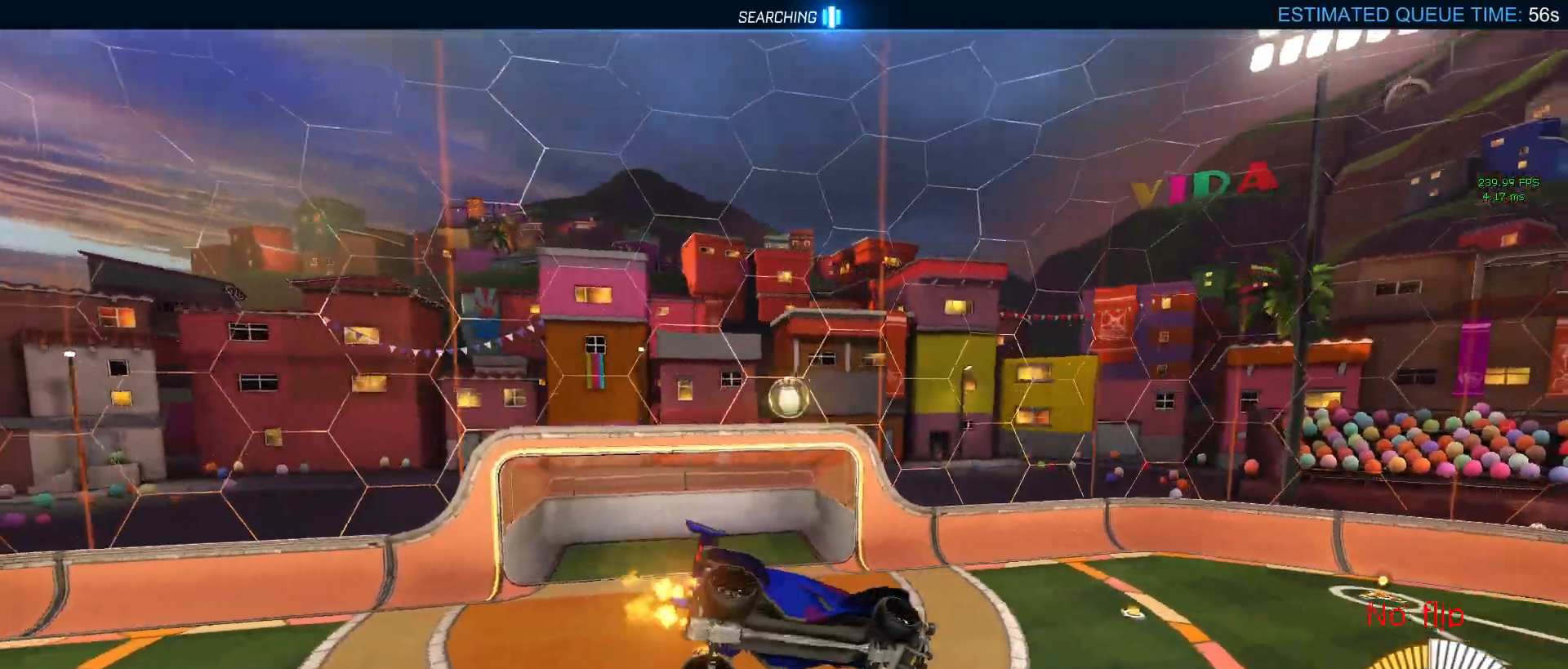
{"buttons": ["SQUARE", "R1", "R2"], "left_stick": "center", "right_stick": "center", "events": [[133, "R1", "down"], [217, "left_stick", "center"], [250, "SQUARE", "down"]]}
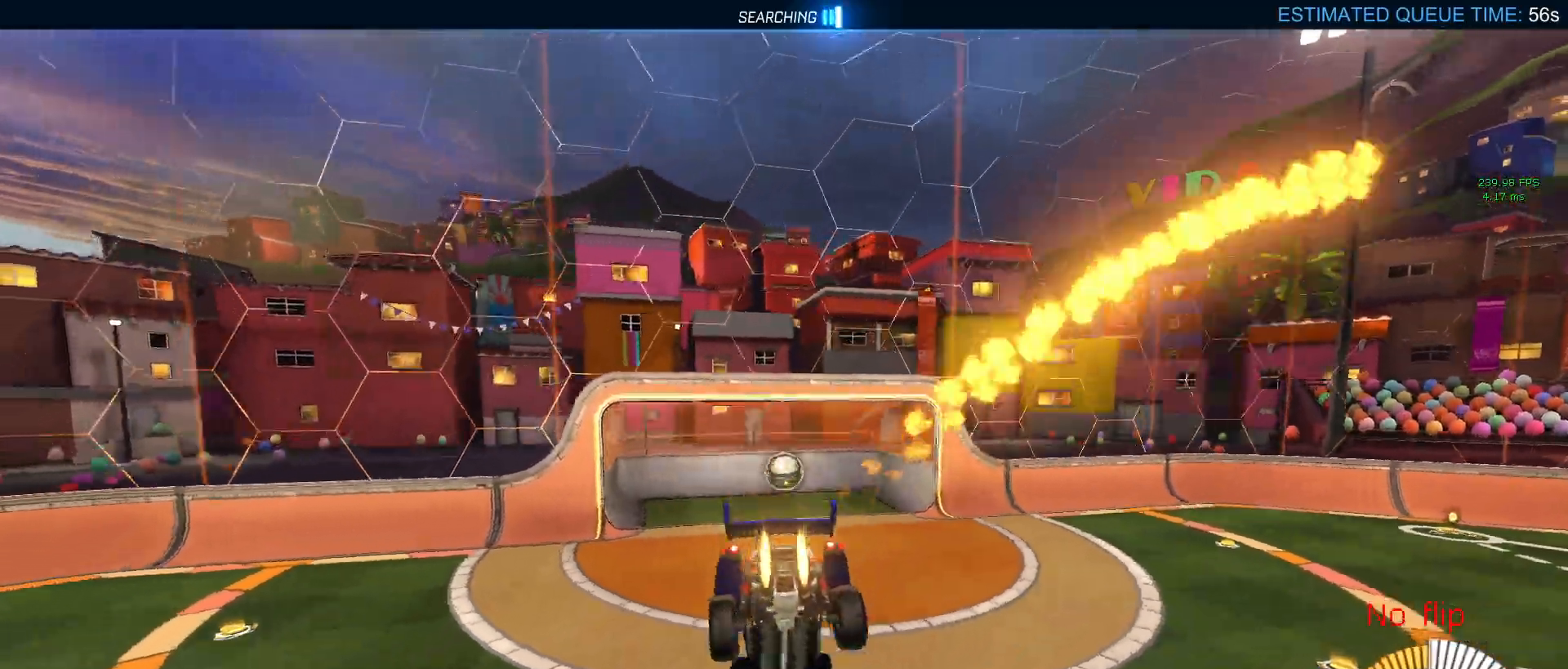
{"buttons": ["SQUARE", "R1", "R2"], "left_stick": "center", "right_stick": "center", "events": [[133, "left_stick", "down-left"], [333, "left_stick", "center"]]}
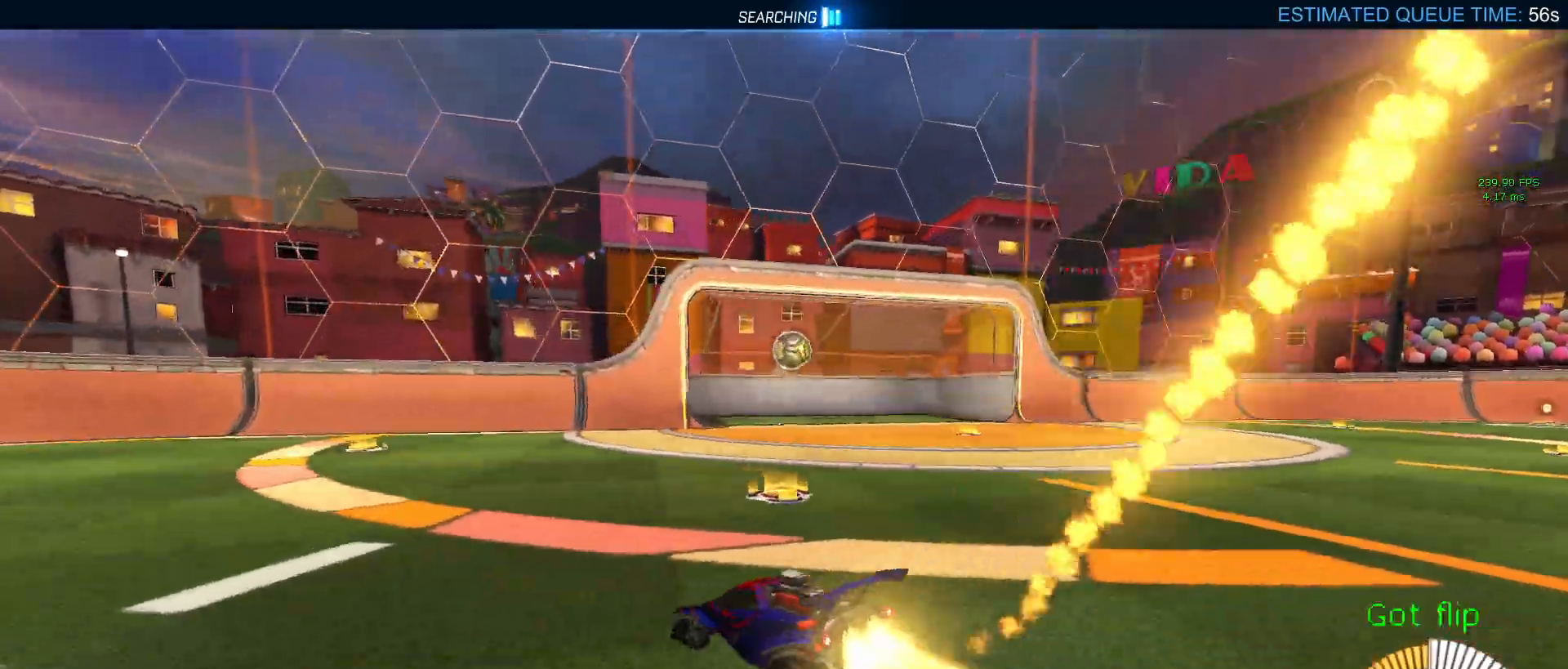
{"buttons": ["R2"], "left_stick": "down-right", "right_stick": "center", "events": [[217, "SQUARE", "up"], [267, "R1", "up"], [383, "left_stick", "down-right"]]}
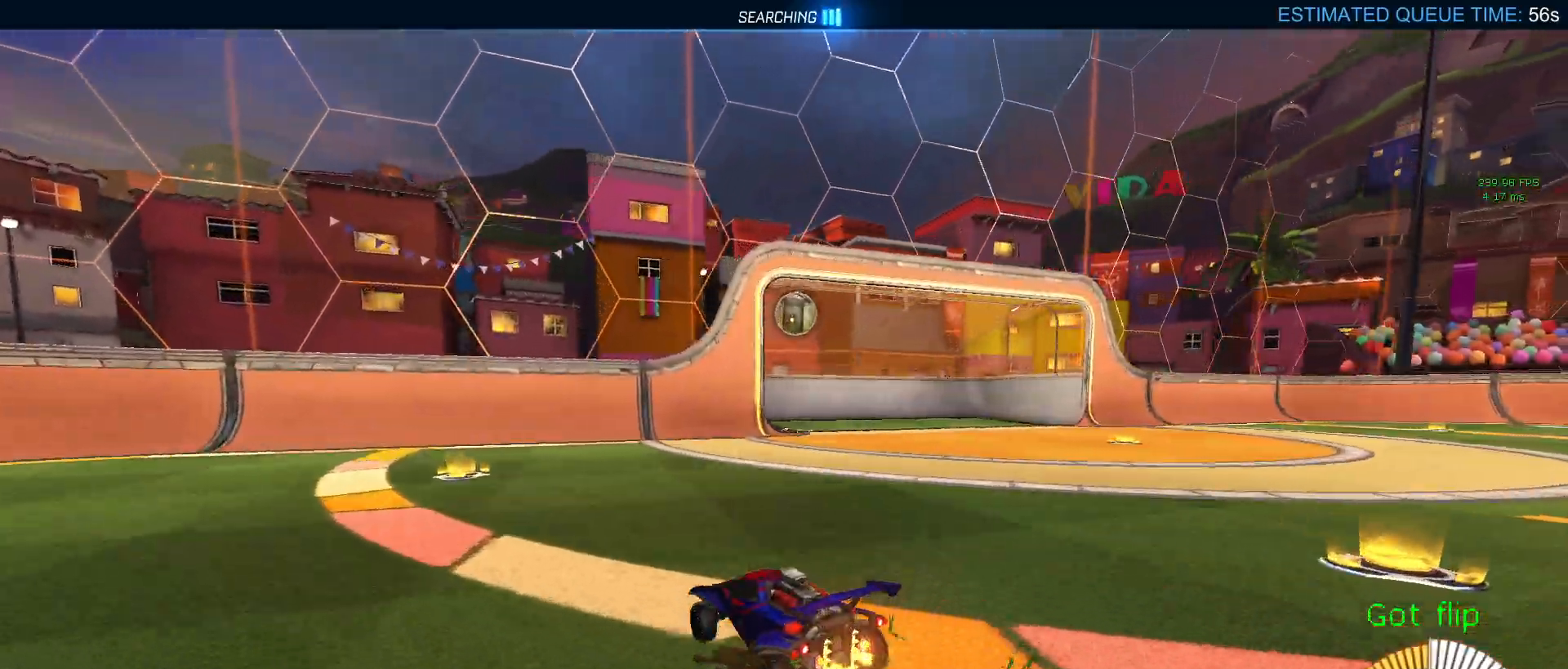
{"buttons": ["R2"], "left_stick": "left", "right_stick": "center", "events": [[400, "left_stick", "center"], [467, "left_stick", "left"]]}
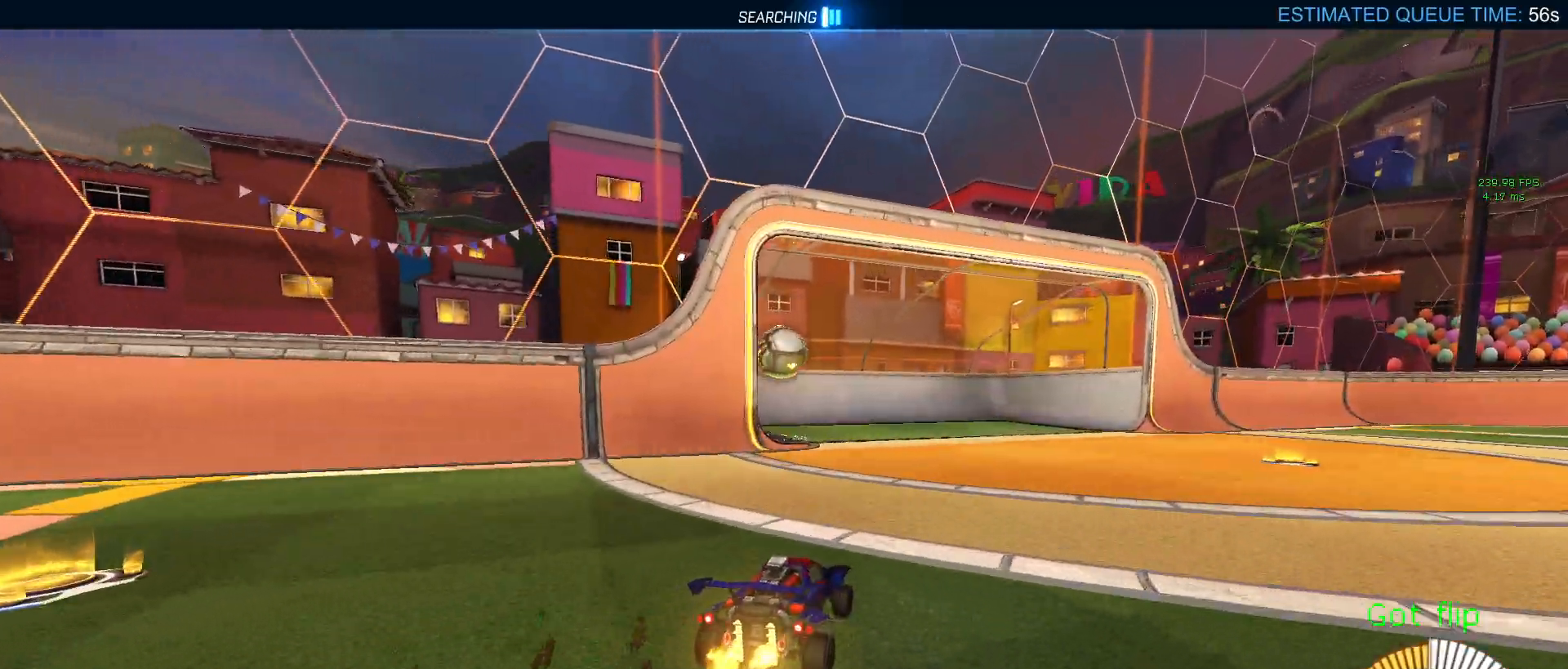
{"buttons": ["R2"], "left_stick": "up", "right_stick": "center", "events": [[67, "CROSS", "down"], [83, "left_stick", "down"], [217, "left_stick", "down-right"], [250, "CROSS", "up"], [367, "left_stick", "center"], [500, "left_stick", "up"]]}
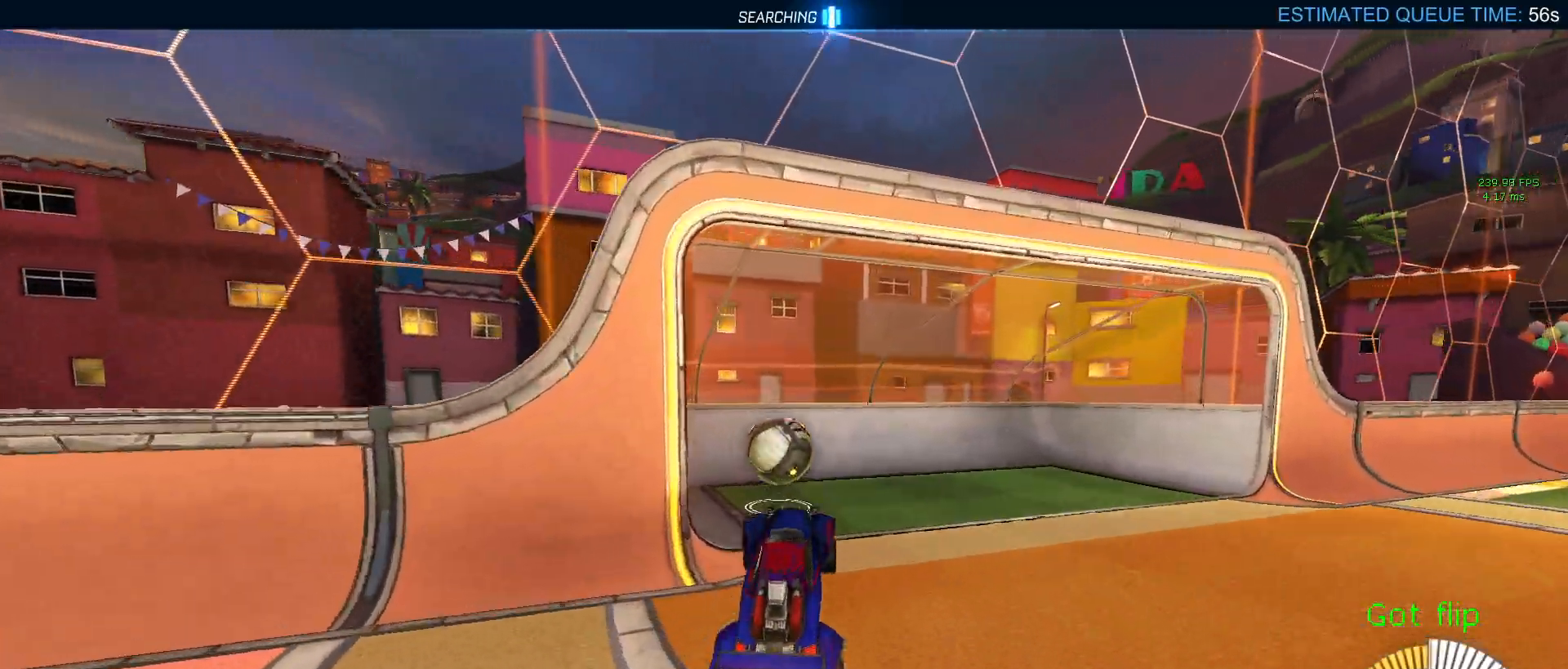
{"buttons": ["SQUARE", "R1", "R2"], "left_stick": "center", "right_stick": "center", "events": [[50, "left_stick", "up-left"], [83, "CROSS", "down"], [167, "CROSS", "up"], [183, "left_stick", "down"], [433, "left_stick", "center"], [467, "R1", "down"], [500, "SQUARE", "down"]]}
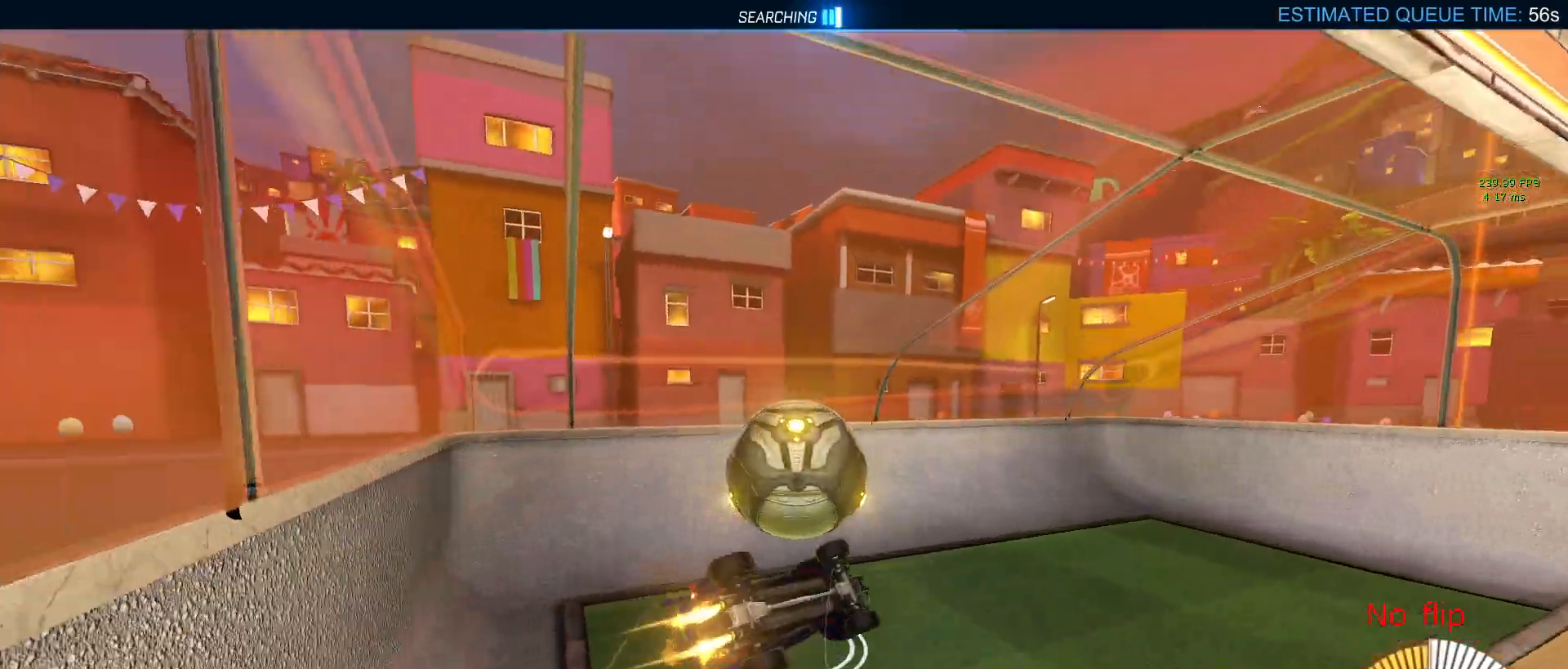
{"buttons": ["SQUARE", "R1", "R2"], "left_stick": "left", "right_stick": "center", "events": [[50, "left_stick", "down"], [333, "left_stick", "left"]]}
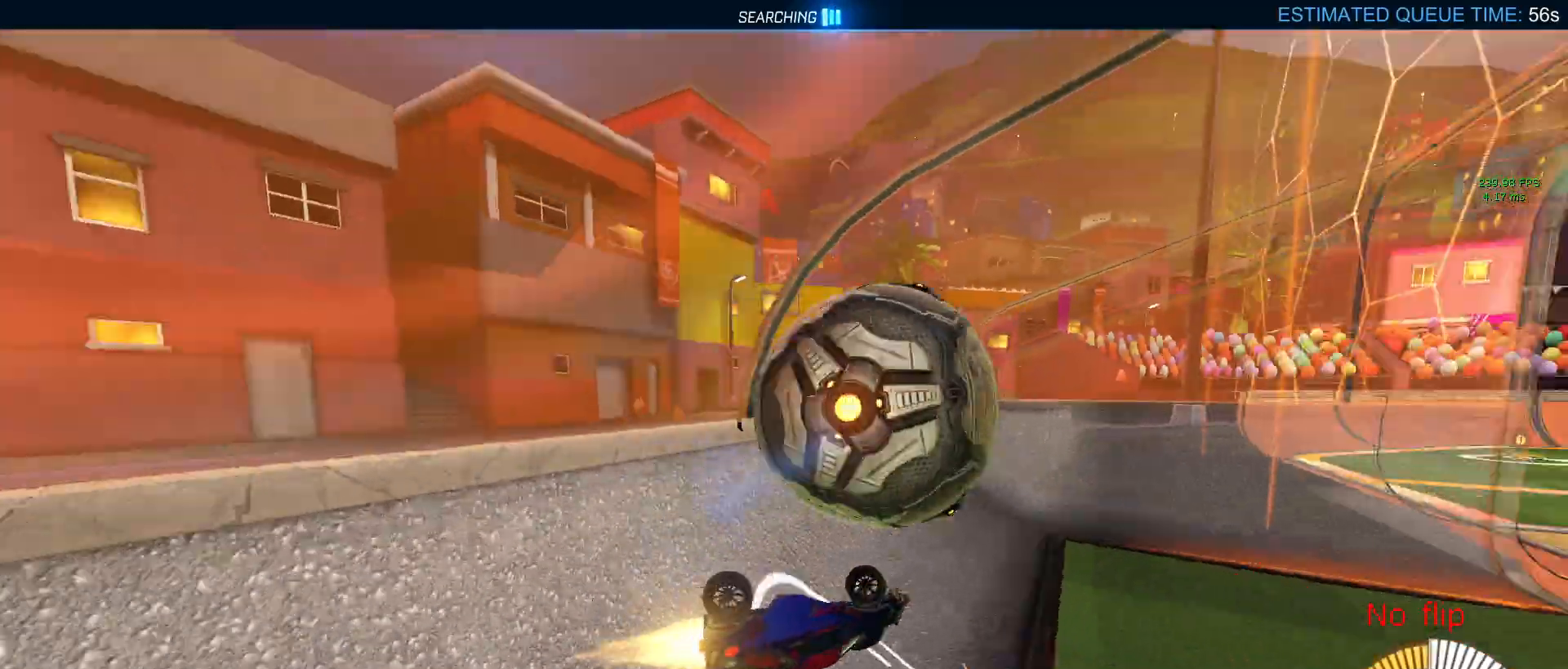
{"buttons": ["R2"], "left_stick": "down-right", "right_stick": "center", "events": [[83, "left_stick", "center"], [217, "SQUARE", "up"], [250, "R1", "up"], [367, "left_stick", "down-right"]]}